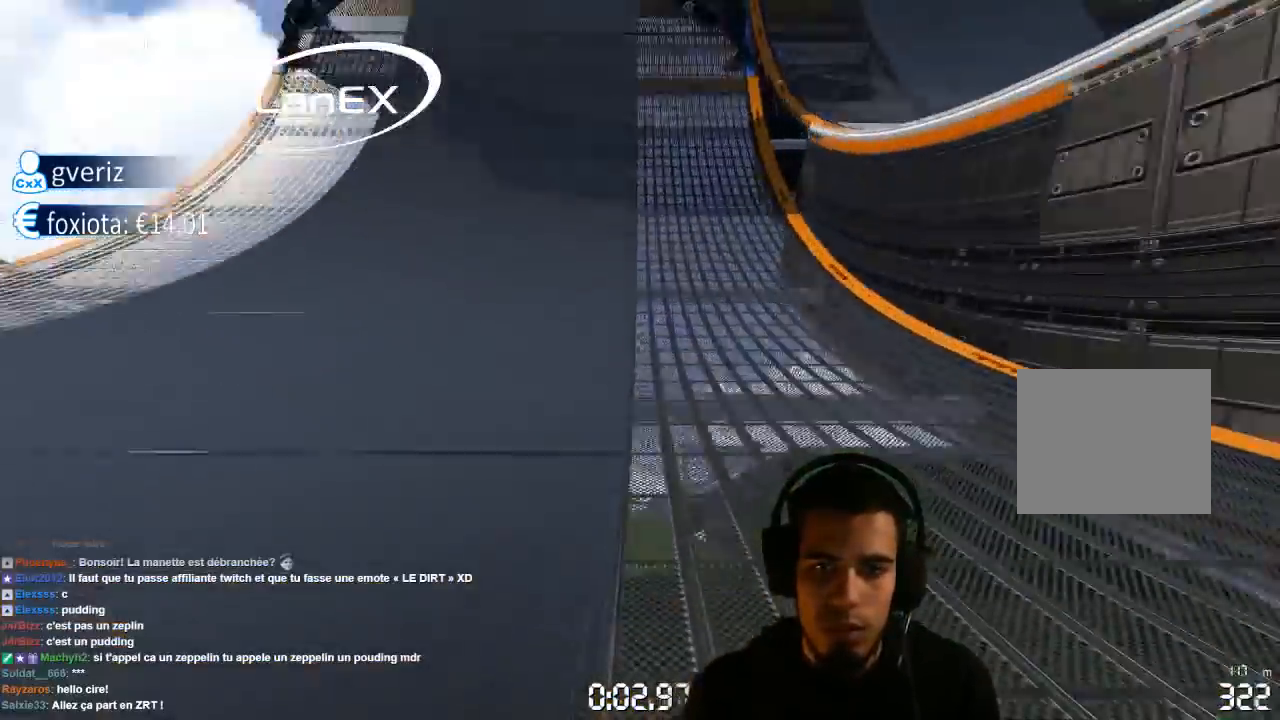
Gameplay with a controller (PlayStation layout); each line is a JSON object with the inputs held at the frame after it (dt_ms = milliseconds from this image to that frame). "events" lists button and stick changes between this image and that frame as [ms after this image, input, new state], when the widget could be followed in between. Not read: L3 R3.
{"dt_ms": 1000, "buttons": ["CROSS"], "left_stick": "right", "right_stick": "center", "events": [[50, "left_stick", "right"], [583, "left_stick", "center"], [683, "left_stick", "right"]]}
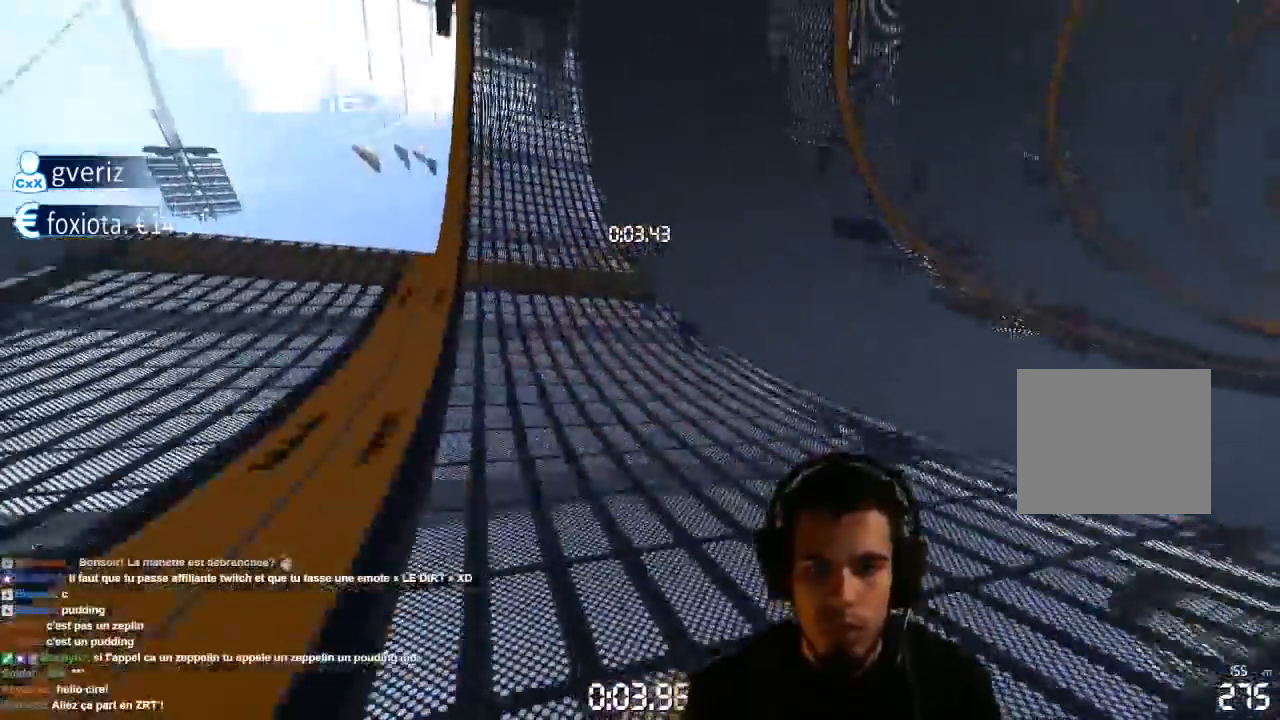
{"dt_ms": 500, "buttons": ["CROSS"], "left_stick": "center", "right_stick": "center", "events": [[183, "left_stick", "center"]]}
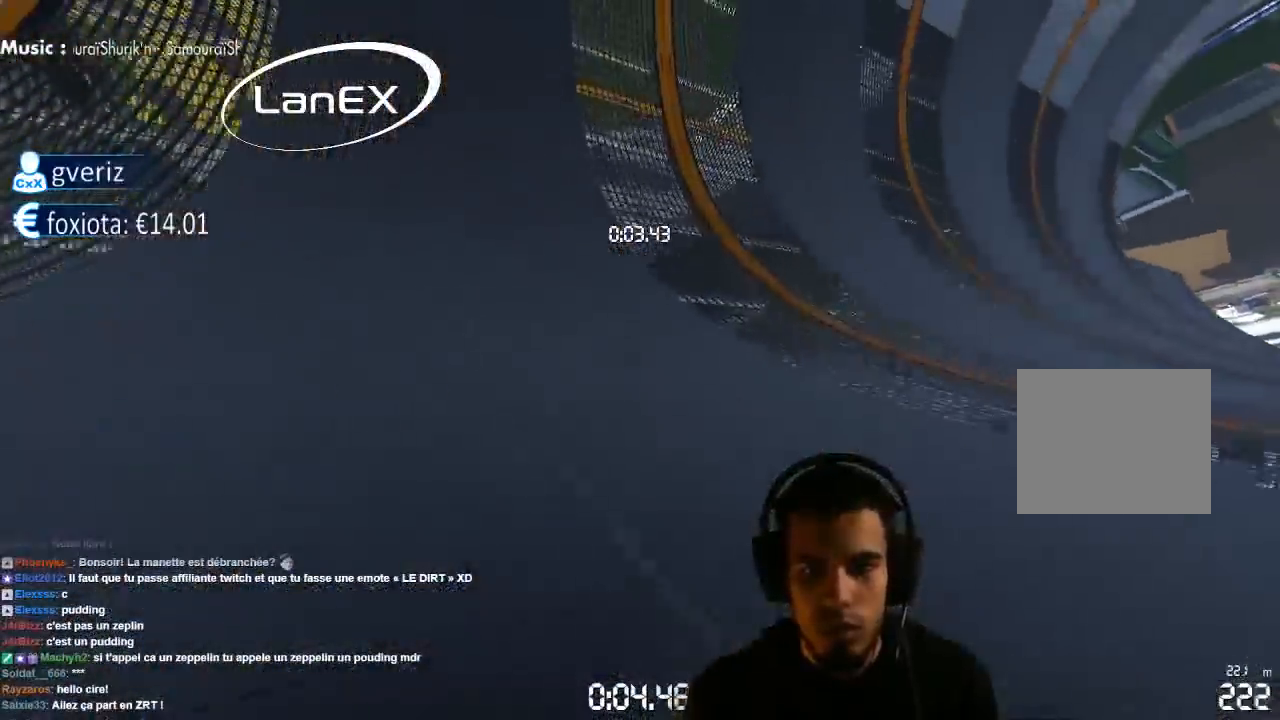
{"dt_ms": 500, "buttons": ["CROSS"], "left_stick": "center", "right_stick": "center", "events": []}
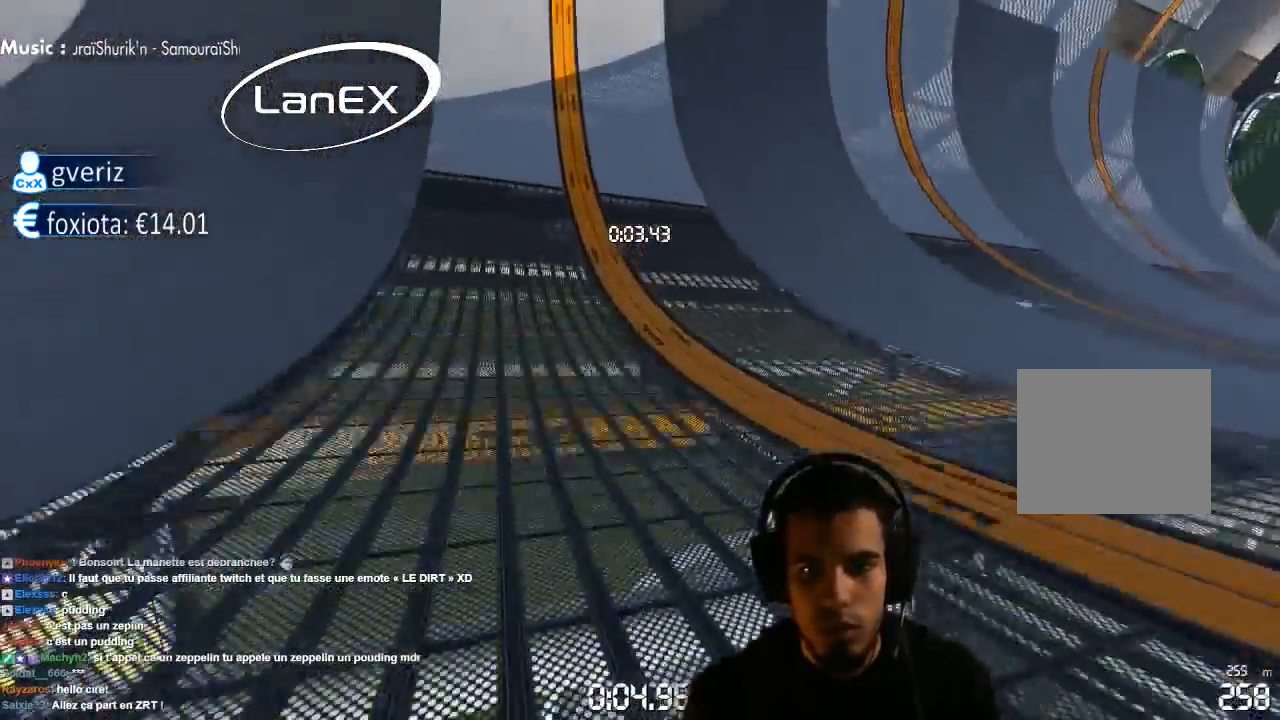
{"dt_ms": 1000, "buttons": ["CROSS"], "left_stick": "left", "right_stick": "center", "events": [[400, "left_stick", "left"], [567, "left_stick", "center"], [633, "left_stick", "left"]]}
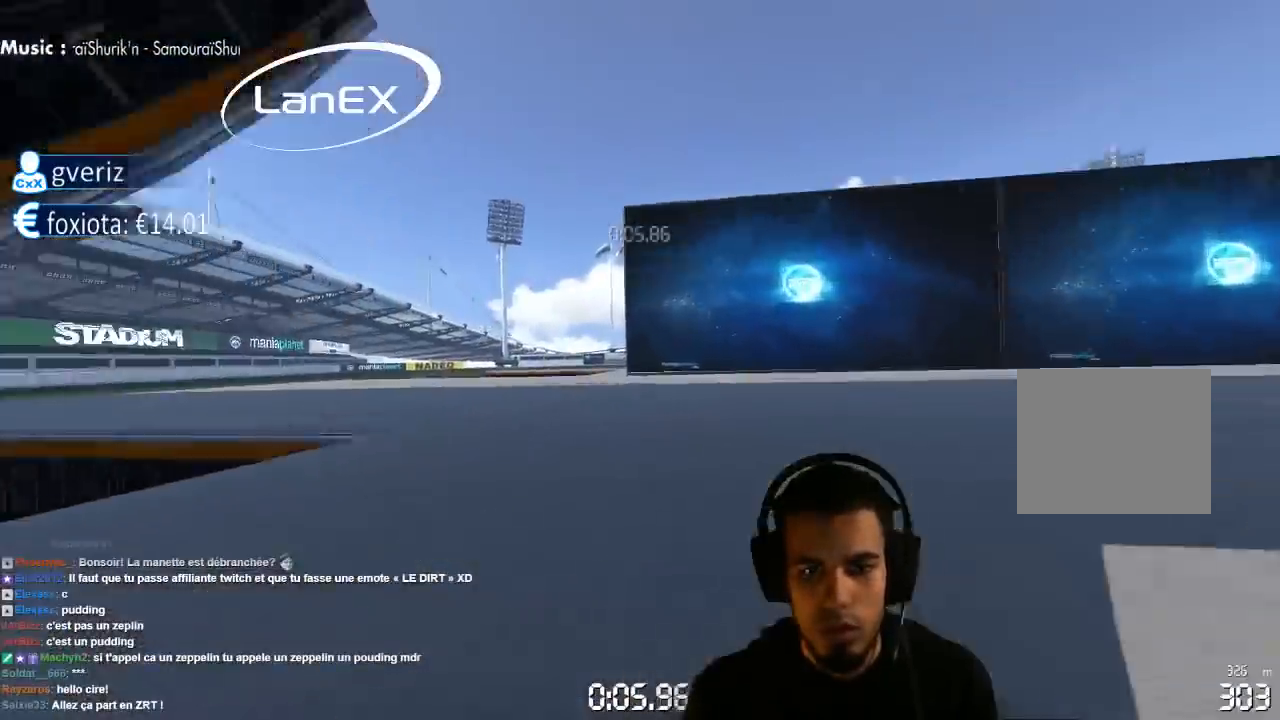
{"dt_ms": 500, "buttons": ["CROSS"], "left_stick": "up-right", "right_stick": "center", "events": [[17, "left_stick", "center"], [233, "left_stick", "up-right"]]}
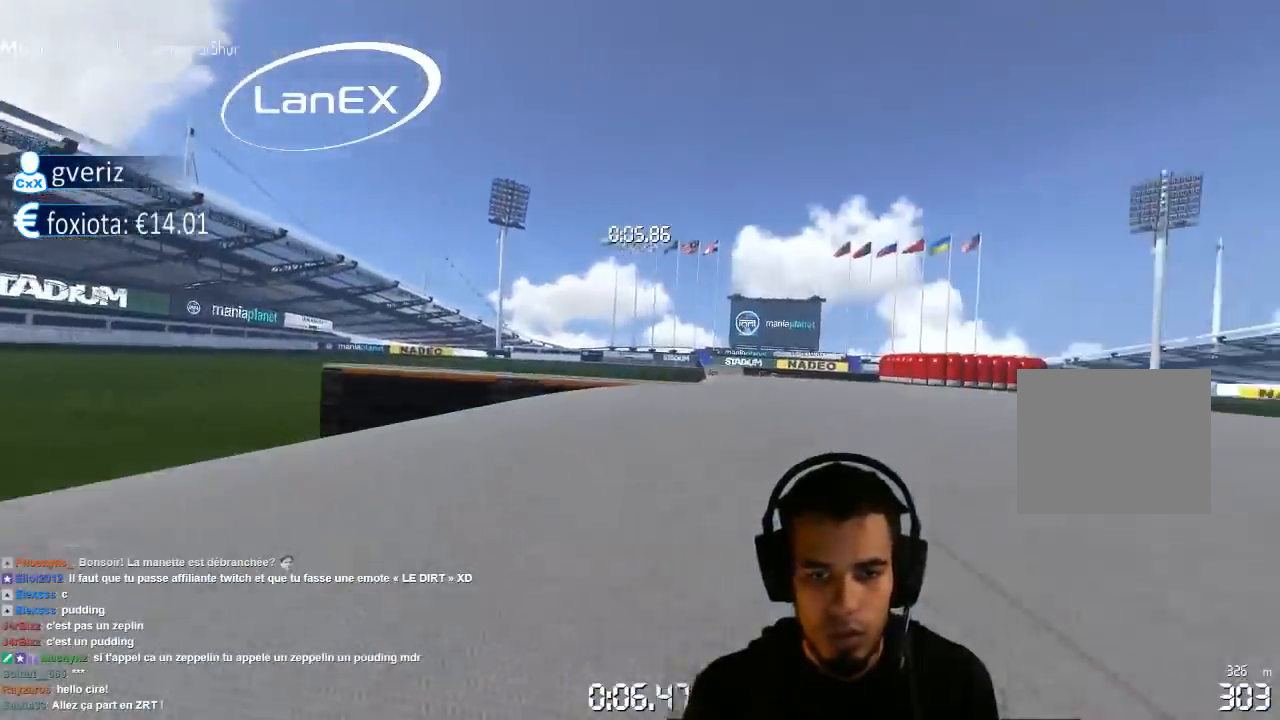
{"dt_ms": 500, "buttons": ["CROSS"], "left_stick": "left", "right_stick": "center", "events": [[100, "CROSS", "up"], [200, "CROSS", "down"], [400, "left_stick", "left"]]}
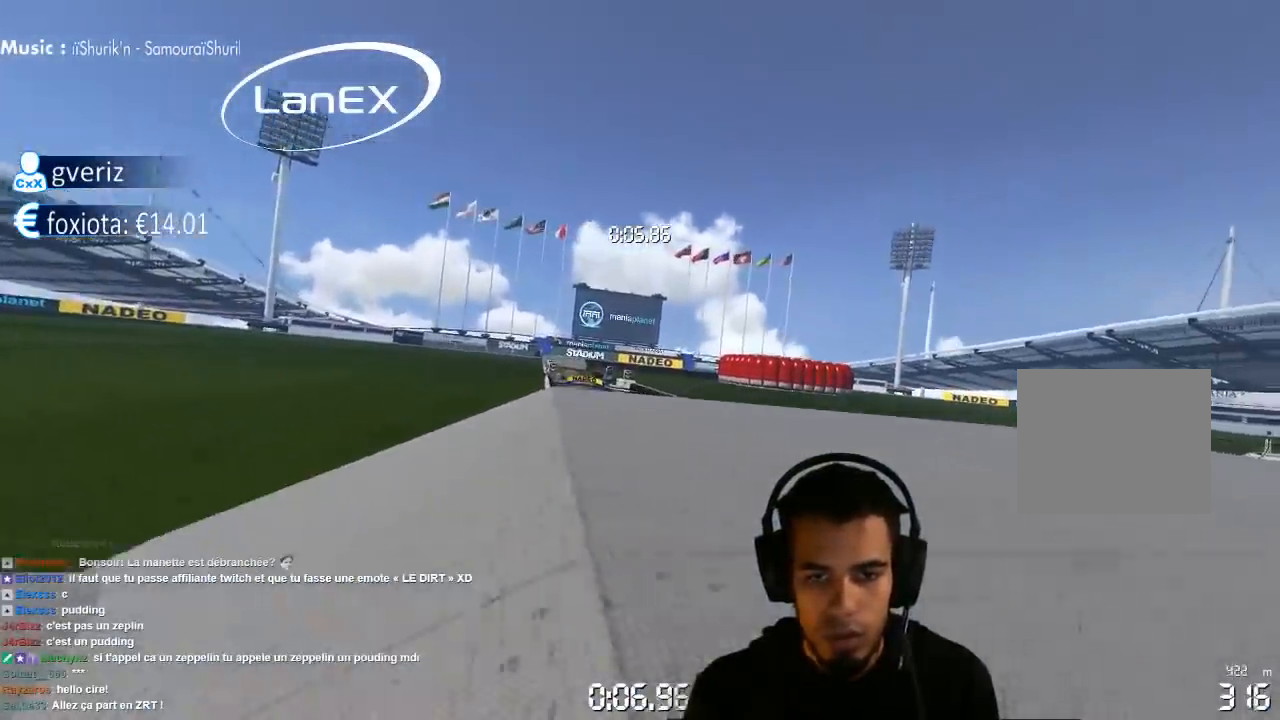
{"dt_ms": 500, "buttons": ["CROSS"], "left_stick": "up-right", "right_stick": "center", "events": [[100, "left_stick", "center"], [400, "left_stick", "up-right"]]}
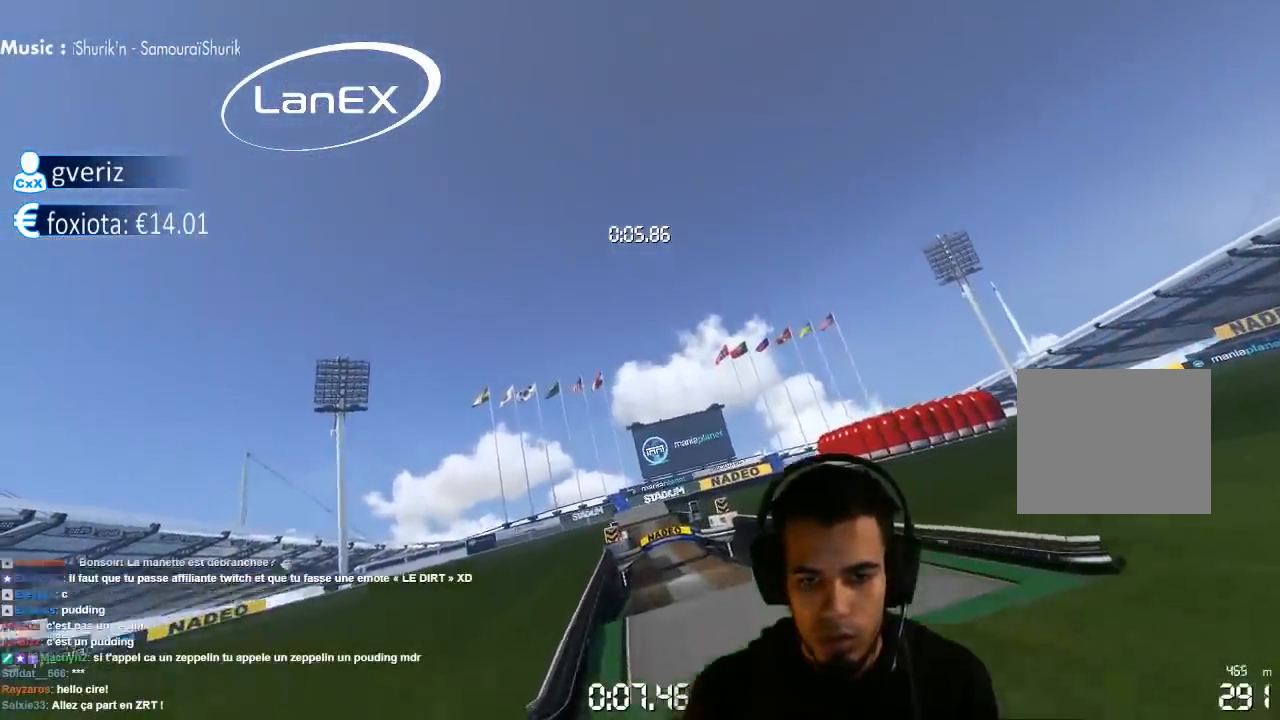
{"dt_ms": 1000, "buttons": ["CROSS"], "left_stick": "center", "right_stick": "center", "events": [[350, "left_stick", "center"], [450, "left_stick", "left"], [600, "left_stick", "center"], [833, "left_stick", "left"], [983, "left_stick", "center"]]}
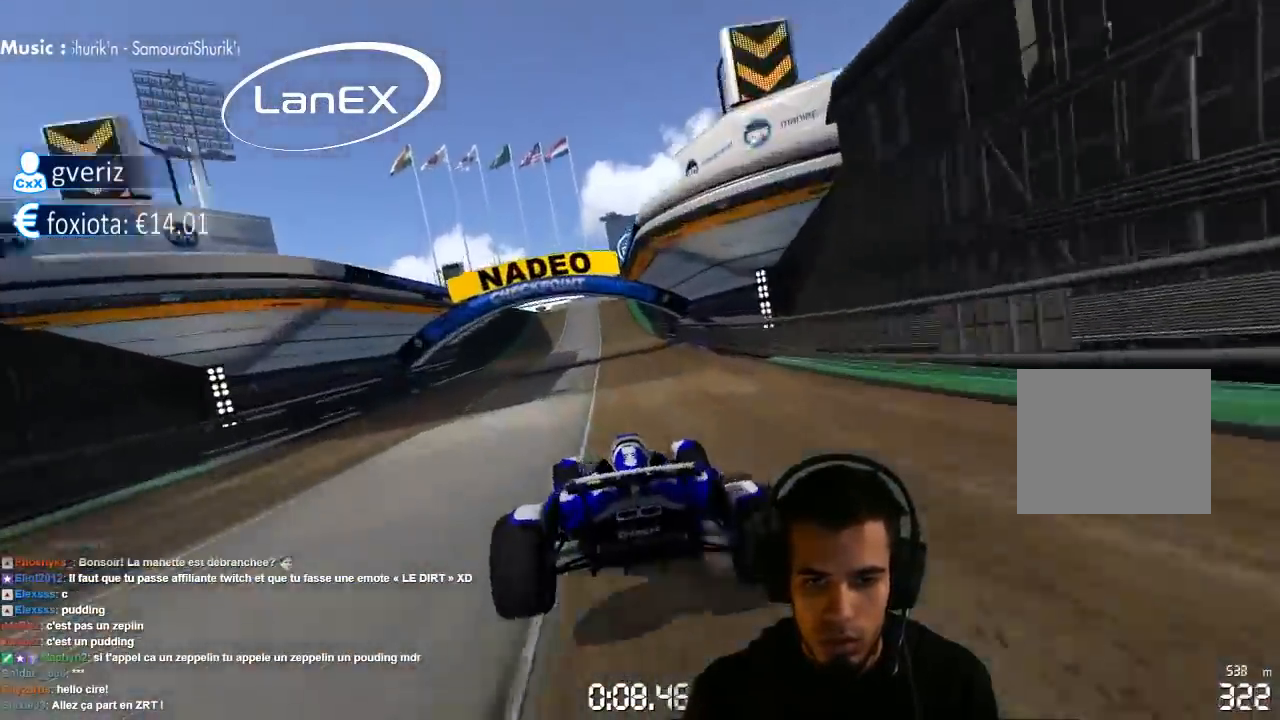
{"dt_ms": 500, "buttons": ["CROSS"], "left_stick": "center", "right_stick": "center", "events": []}
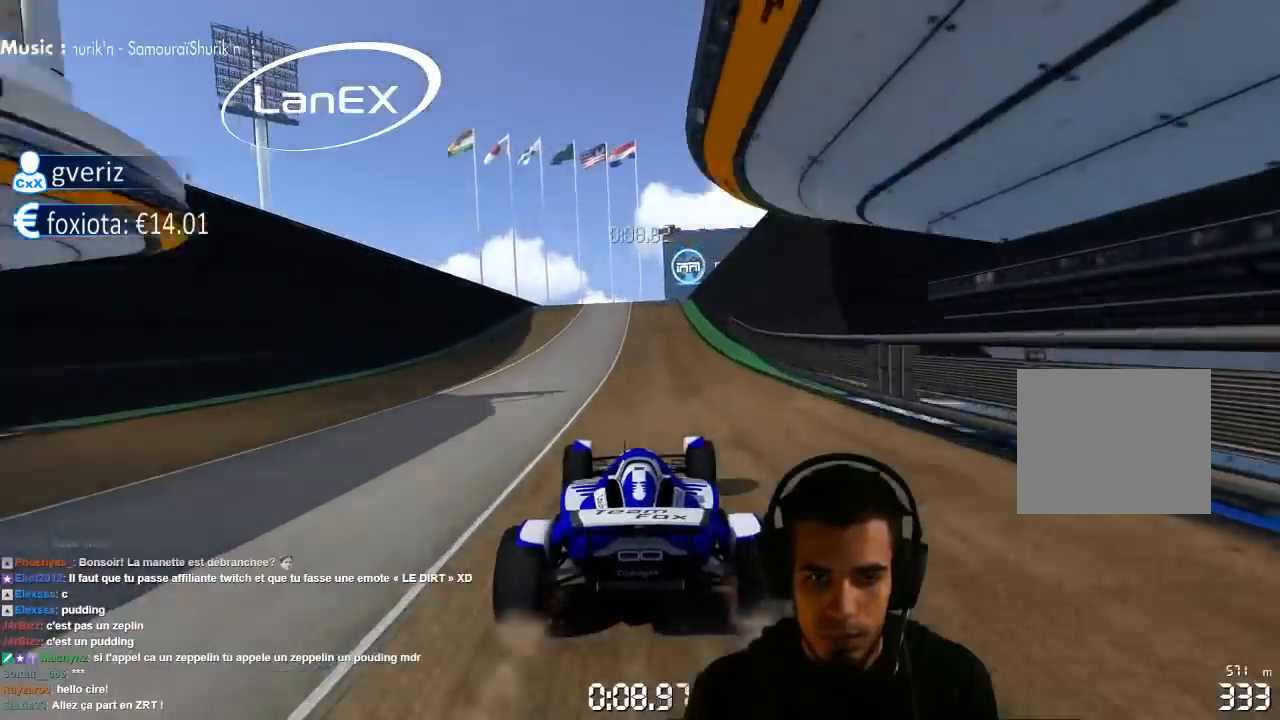
{"dt_ms": 500, "buttons": ["CROSS"], "left_stick": "center", "right_stick": "center", "events": []}
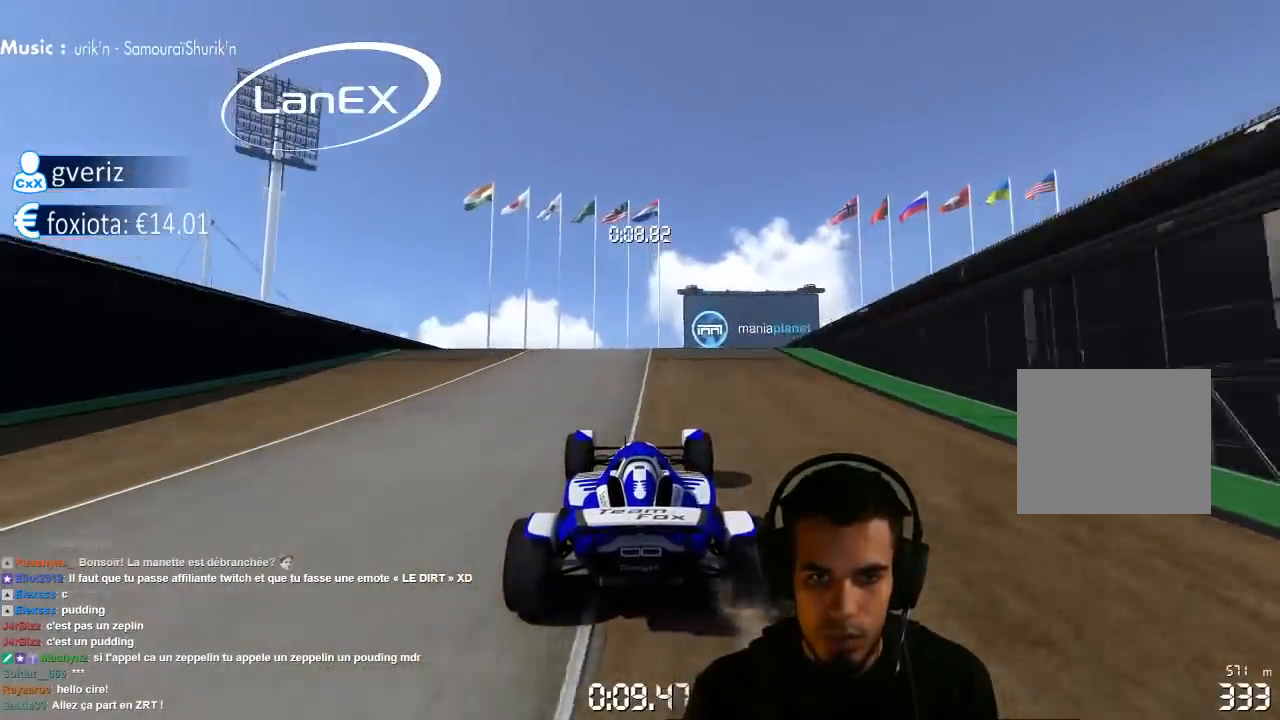
{"dt_ms": 500, "buttons": ["CROSS"], "left_stick": "left", "right_stick": "center", "events": [[33, "left_stick", "up-right"], [250, "left_stick", "center"], [483, "left_stick", "left"]]}
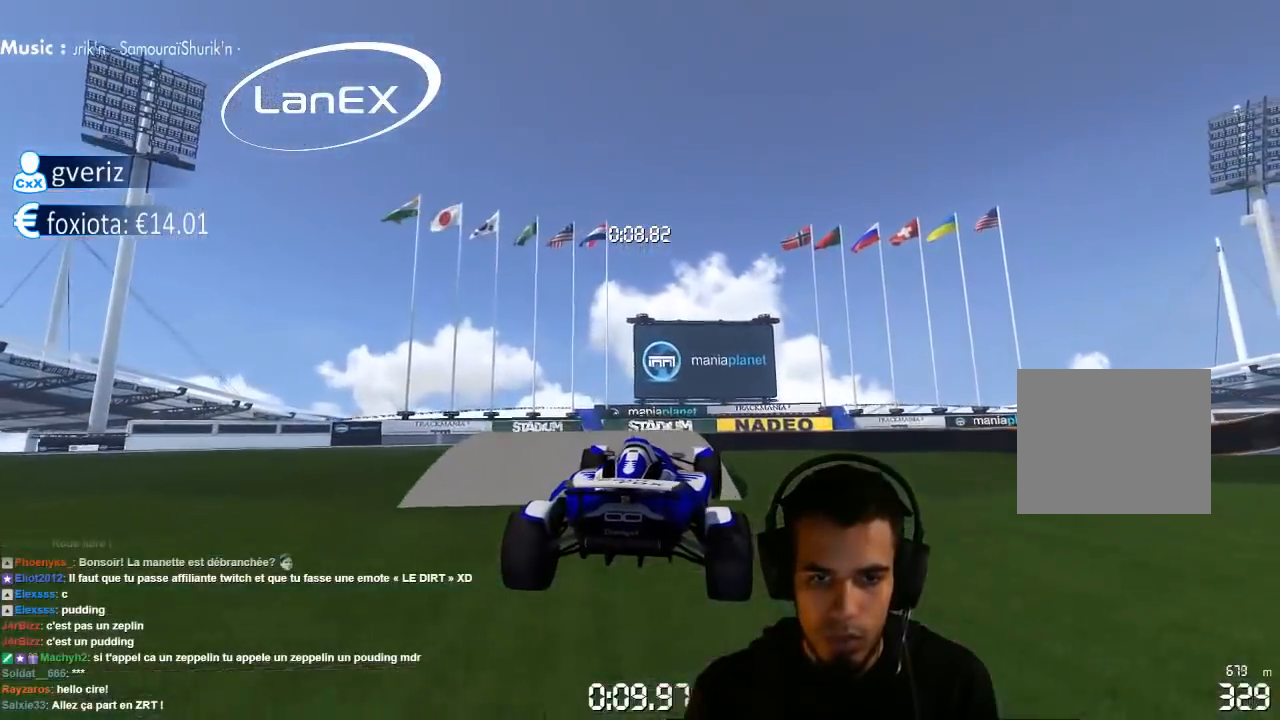
{"dt_ms": 500, "buttons": ["CROSS"], "left_stick": "left", "right_stick": "center", "events": []}
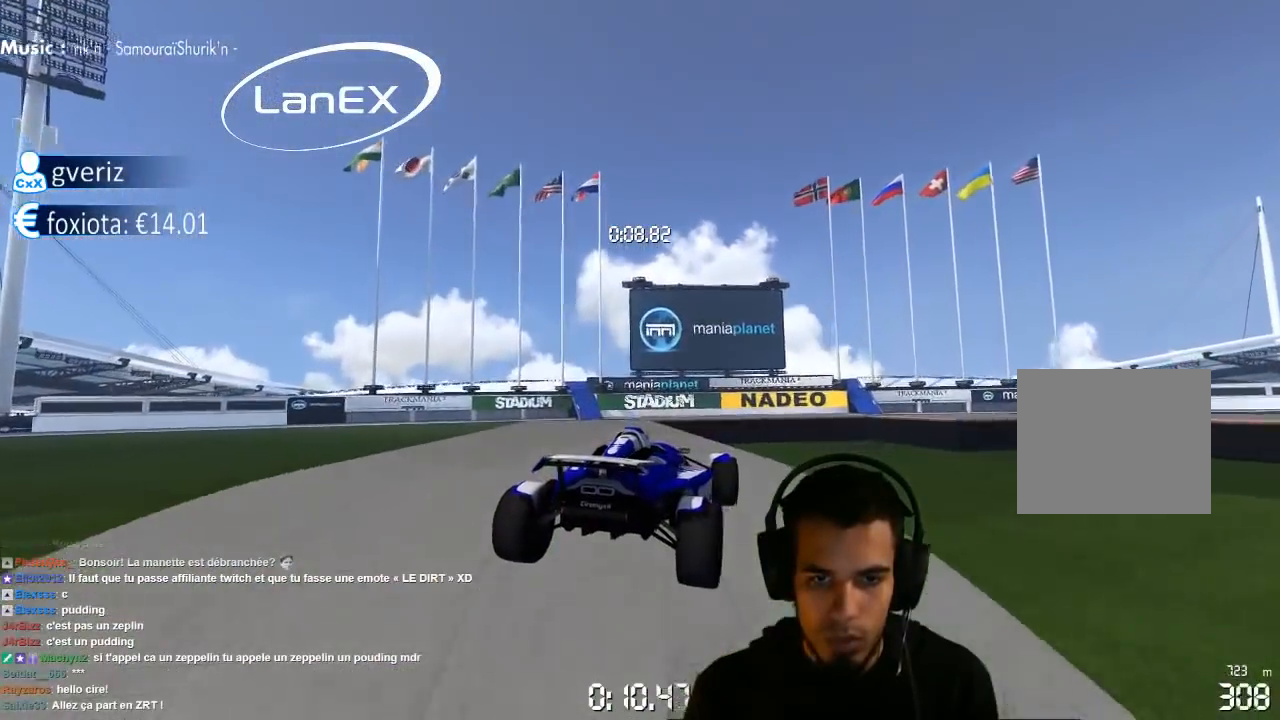
{"dt_ms": 500, "buttons": ["CROSS", "SQUARE"], "left_stick": "left", "right_stick": "center", "events": [[267, "left_stick", "center"], [400, "SQUARE", "down"], [467, "left_stick", "left"]]}
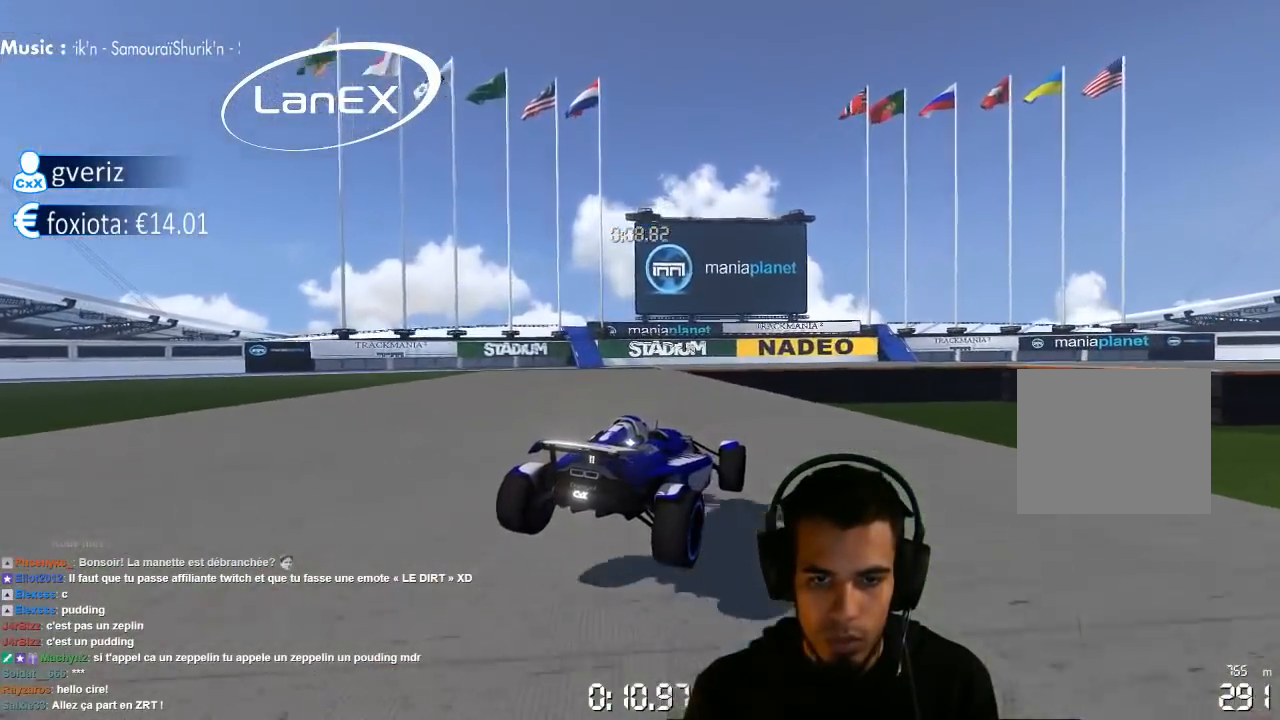
{"dt_ms": 500, "buttons": ["CROSS", "SQUARE"], "left_stick": "center", "right_stick": "center", "events": [[283, "left_stick", "center"]]}
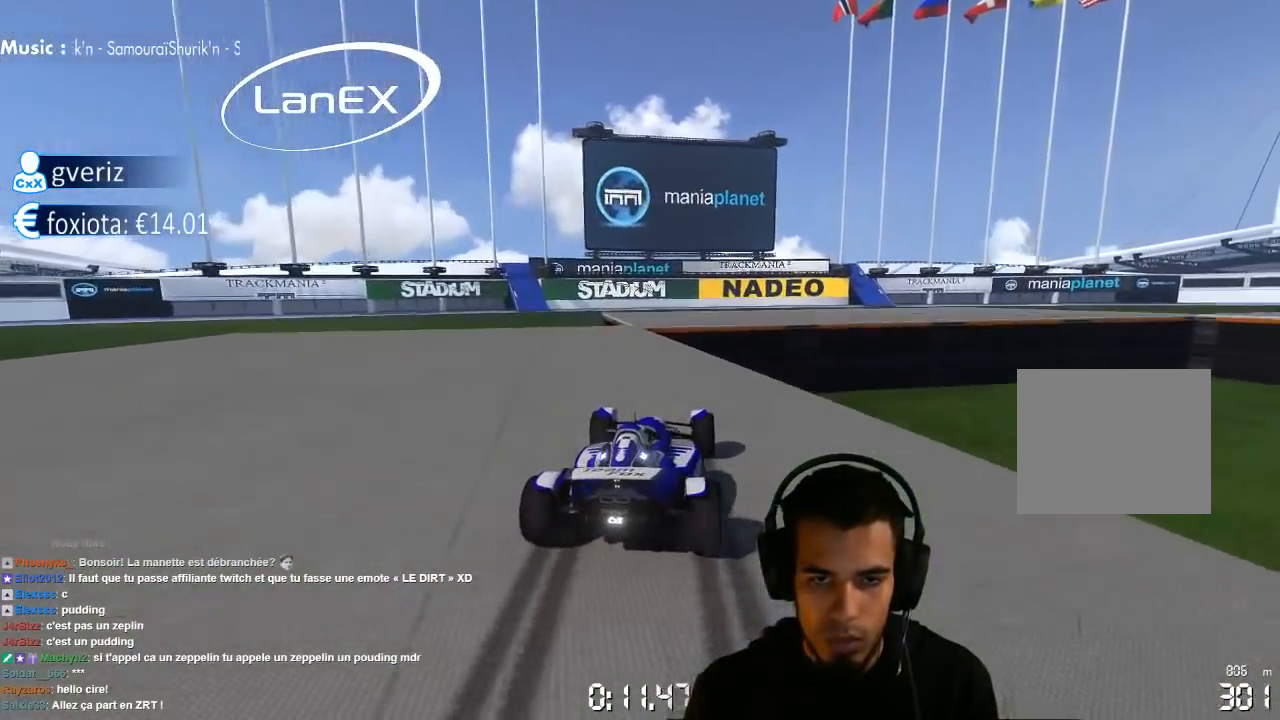
{"dt_ms": 500, "buttons": ["CROSS"], "left_stick": "right", "right_stick": "center", "events": [[67, "left_stick", "right"], [433, "SQUARE", "up"]]}
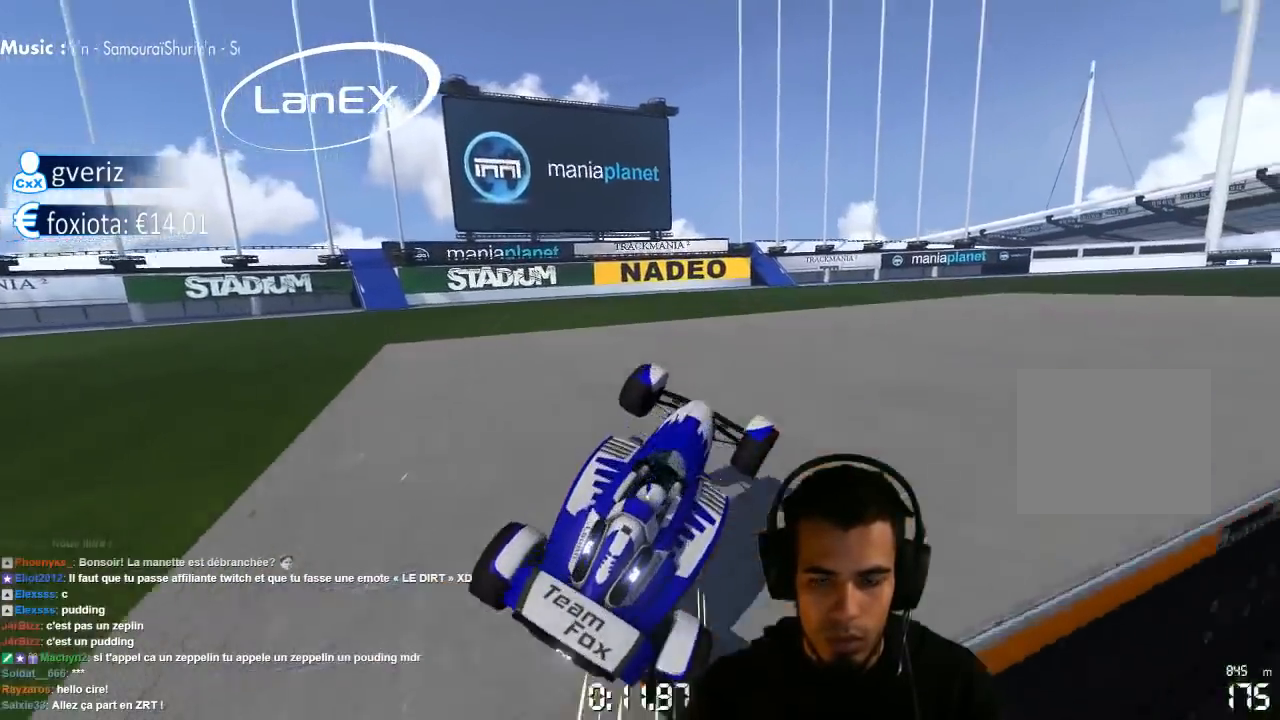
{"dt_ms": 500, "buttons": ["CROSS"], "left_stick": "center", "right_stick": "center", "events": [[117, "CROSS", "up"], [133, "left_stick", "center"], [500, "CROSS", "down"]]}
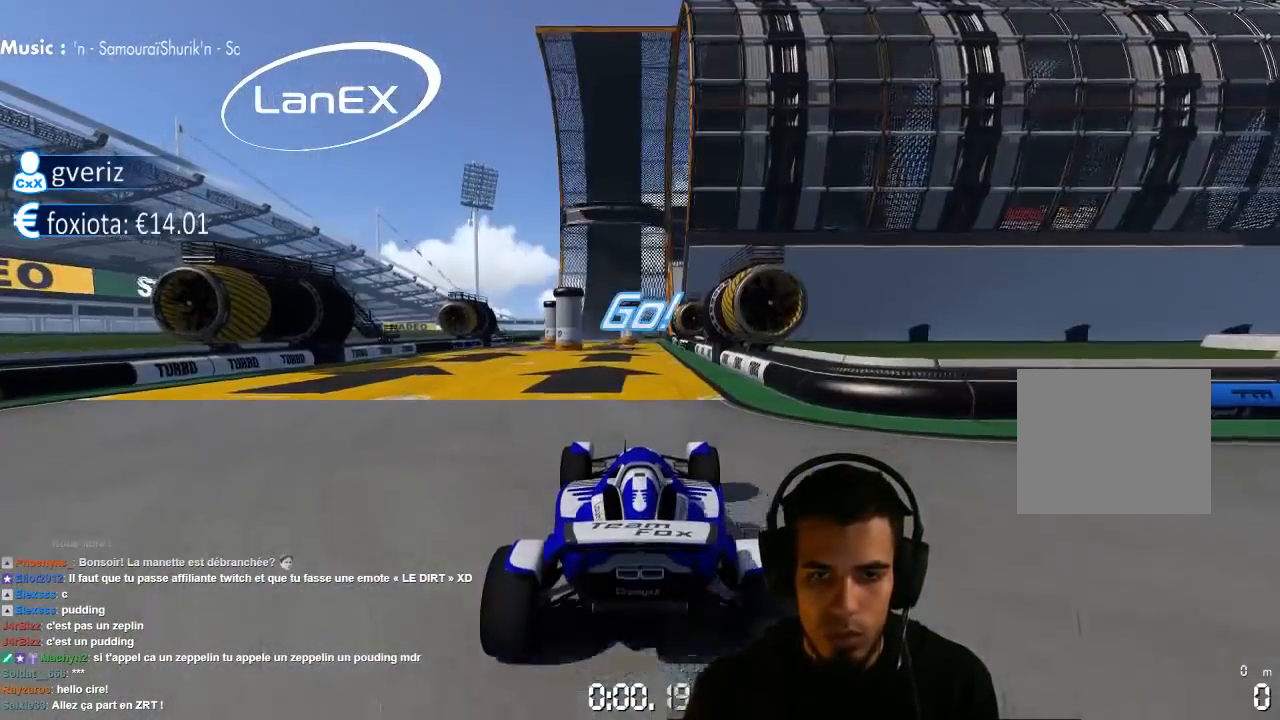
{"dt_ms": 500, "buttons": ["CROSS"], "left_stick": "center", "right_stick": "center", "events": []}
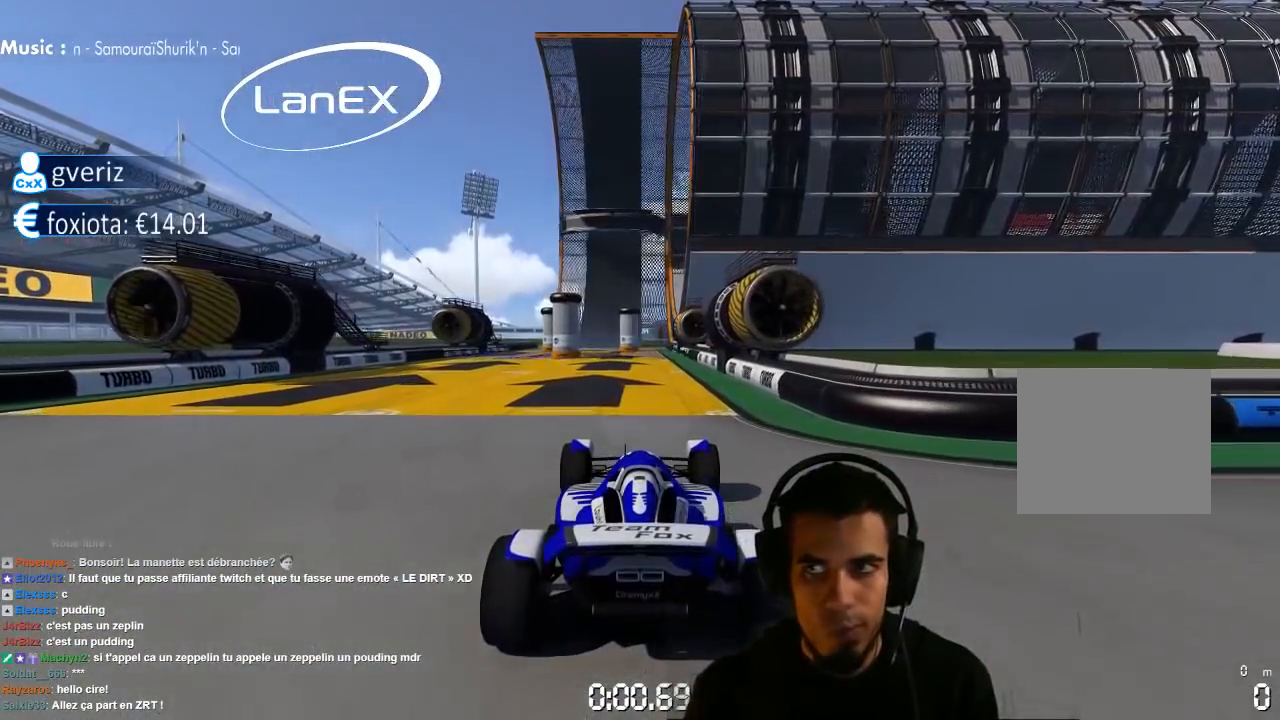
{"dt_ms": 500, "buttons": ["CROSS"], "left_stick": "center", "right_stick": "center", "events": []}